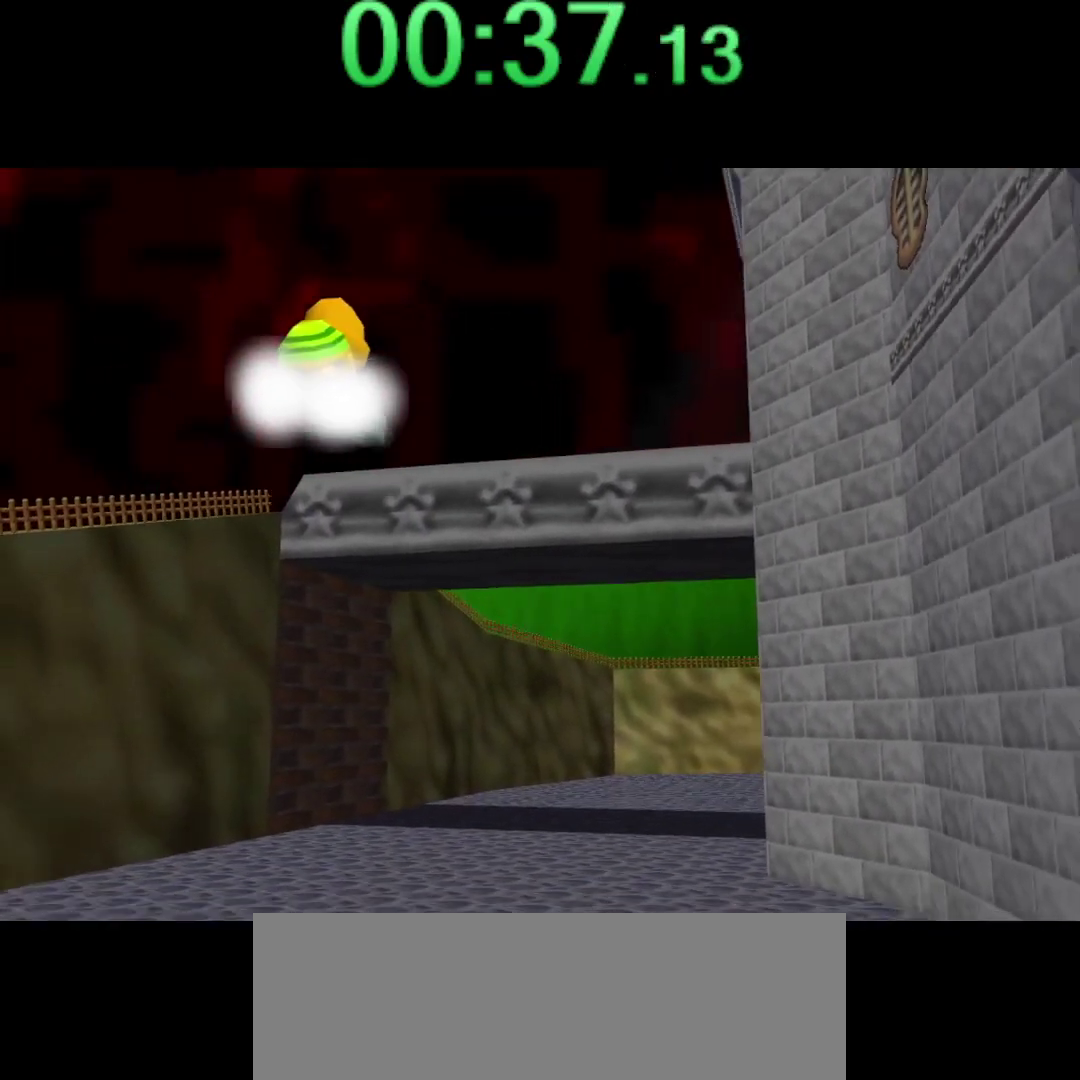
Gameplay with a controller (Nintendo layout); each line is a JSON object with the inputs held at the frame after it. "events" lists button and stick changes between this image and that frame as [ms after this image, input, new state], when the widget could be followed in between. Not read: L3 R3.
{"buttons": ["START"], "left_stick": "center", "events": [[317, "START", "down"]]}
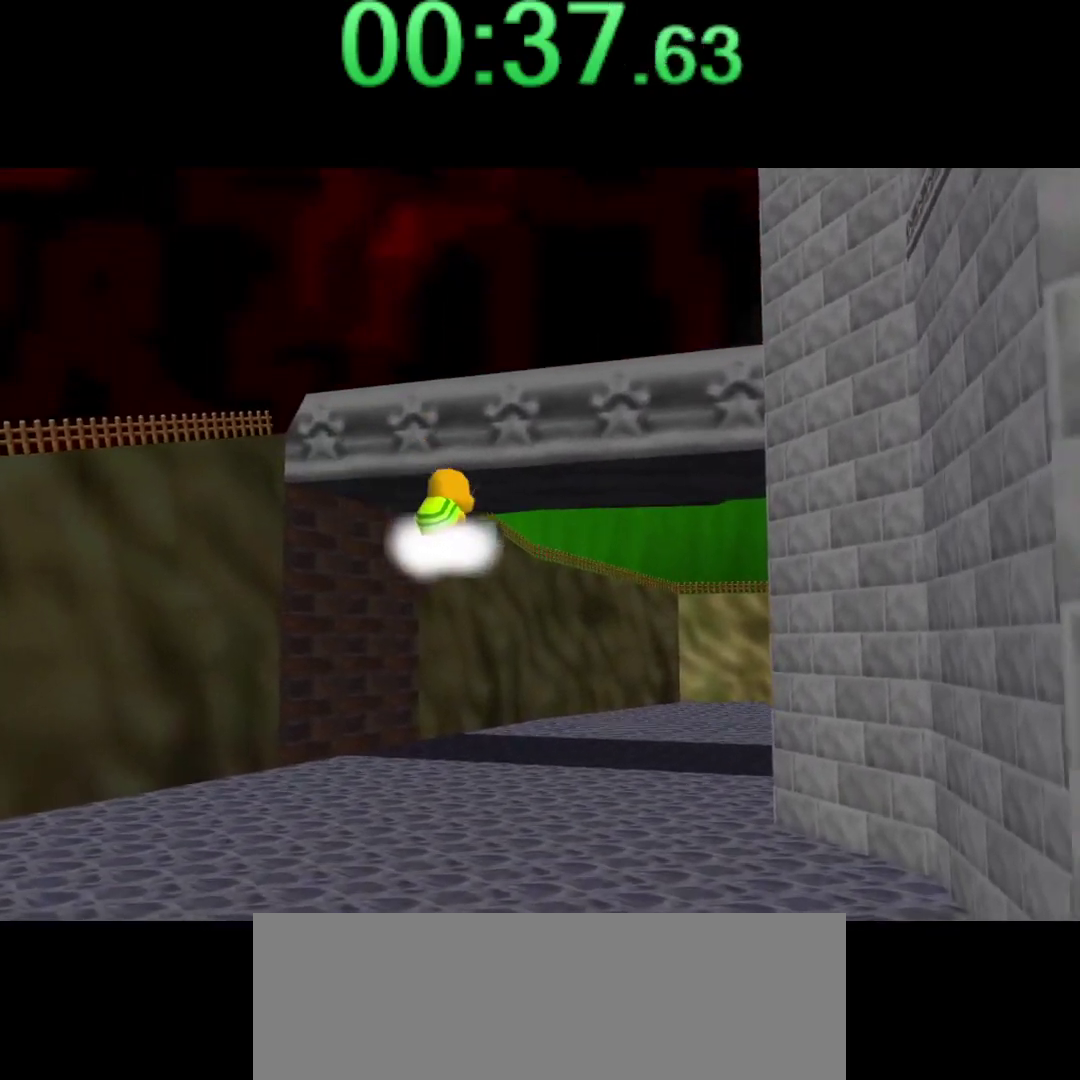
{"buttons": [], "left_stick": "center", "events": [[150, "START", "up"], [267, "START", "down"], [334, "START", "up"]]}
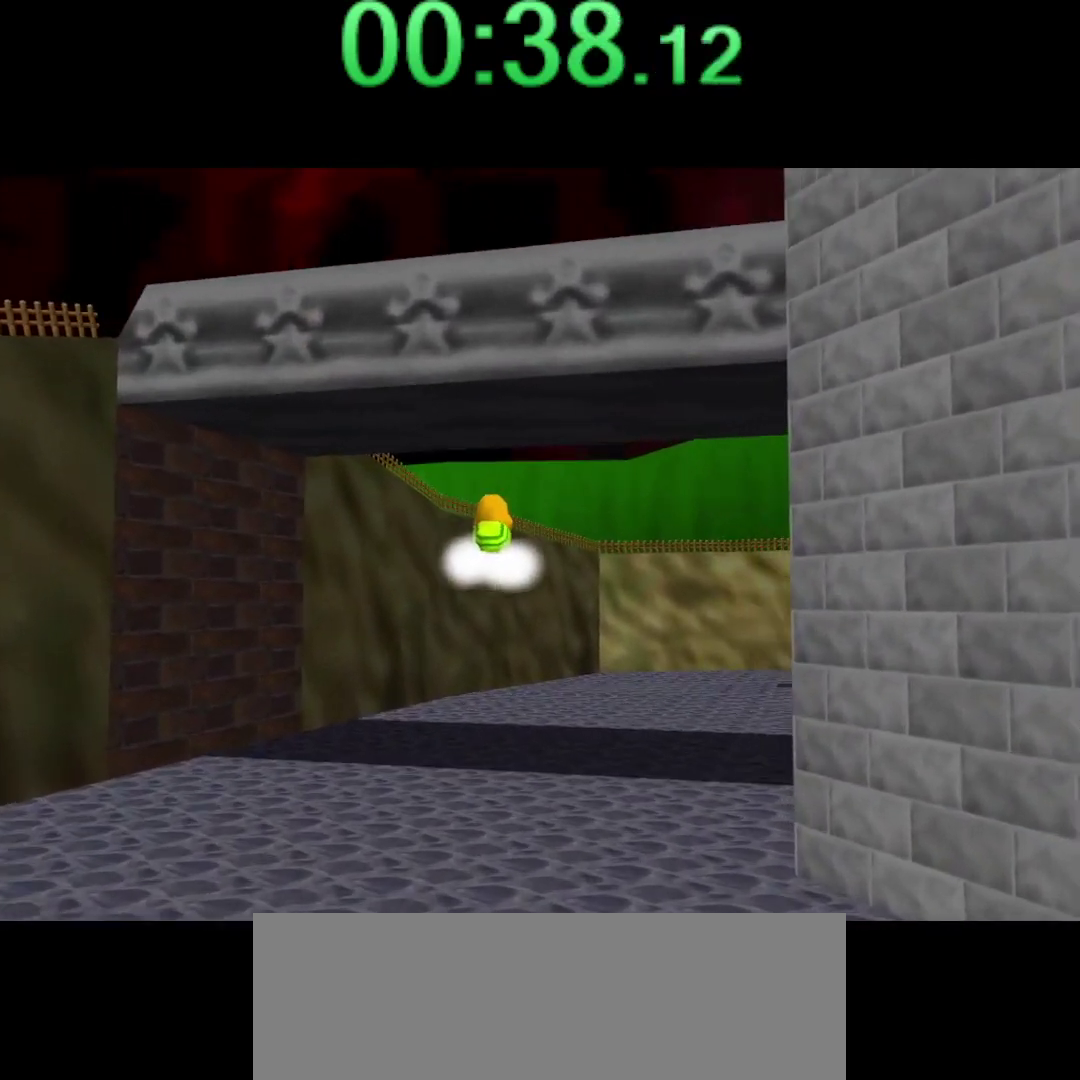
{"buttons": [], "left_stick": "center", "events": [[367, "START", "down"], [484, "START", "up"]]}
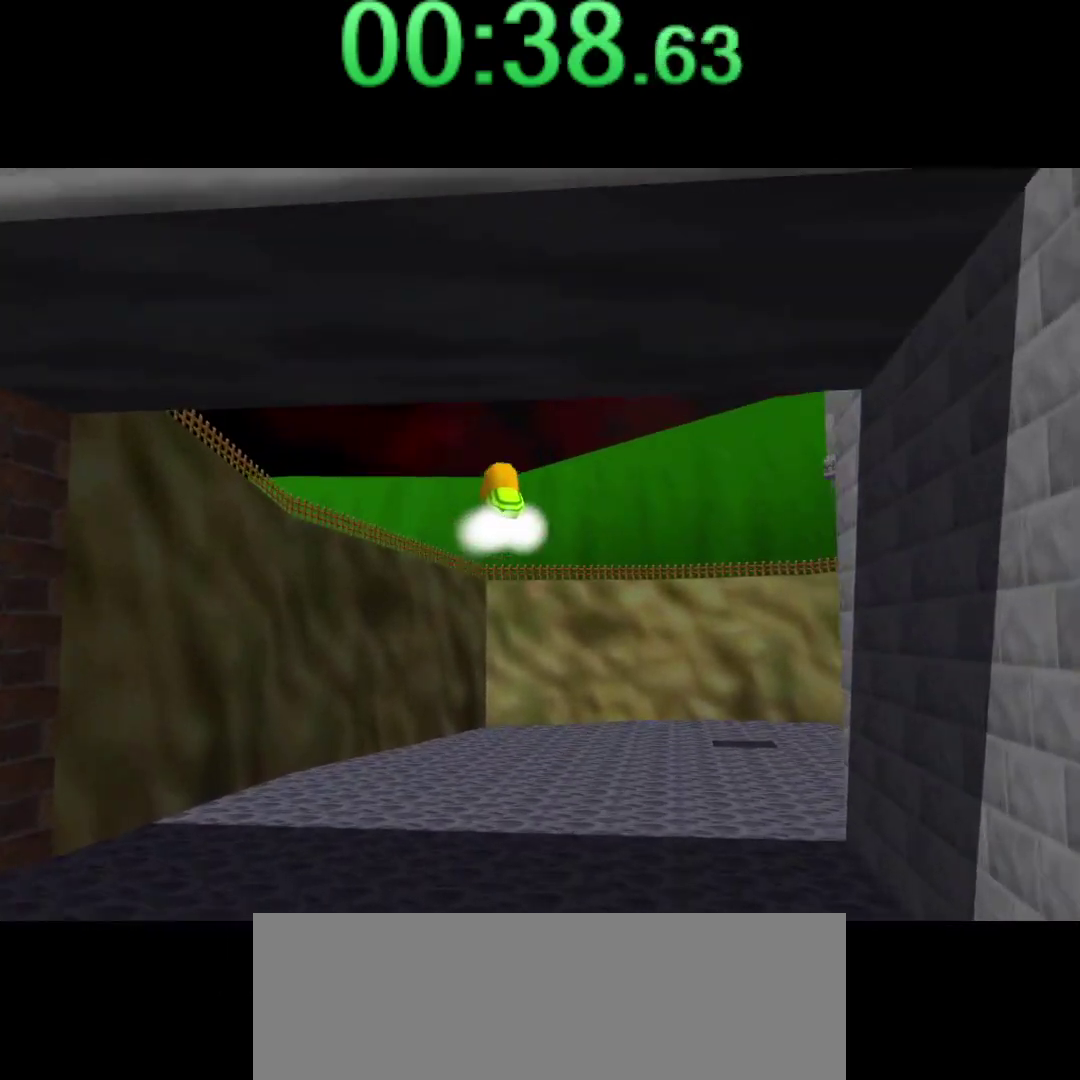
{"buttons": ["START"], "left_stick": "center"}
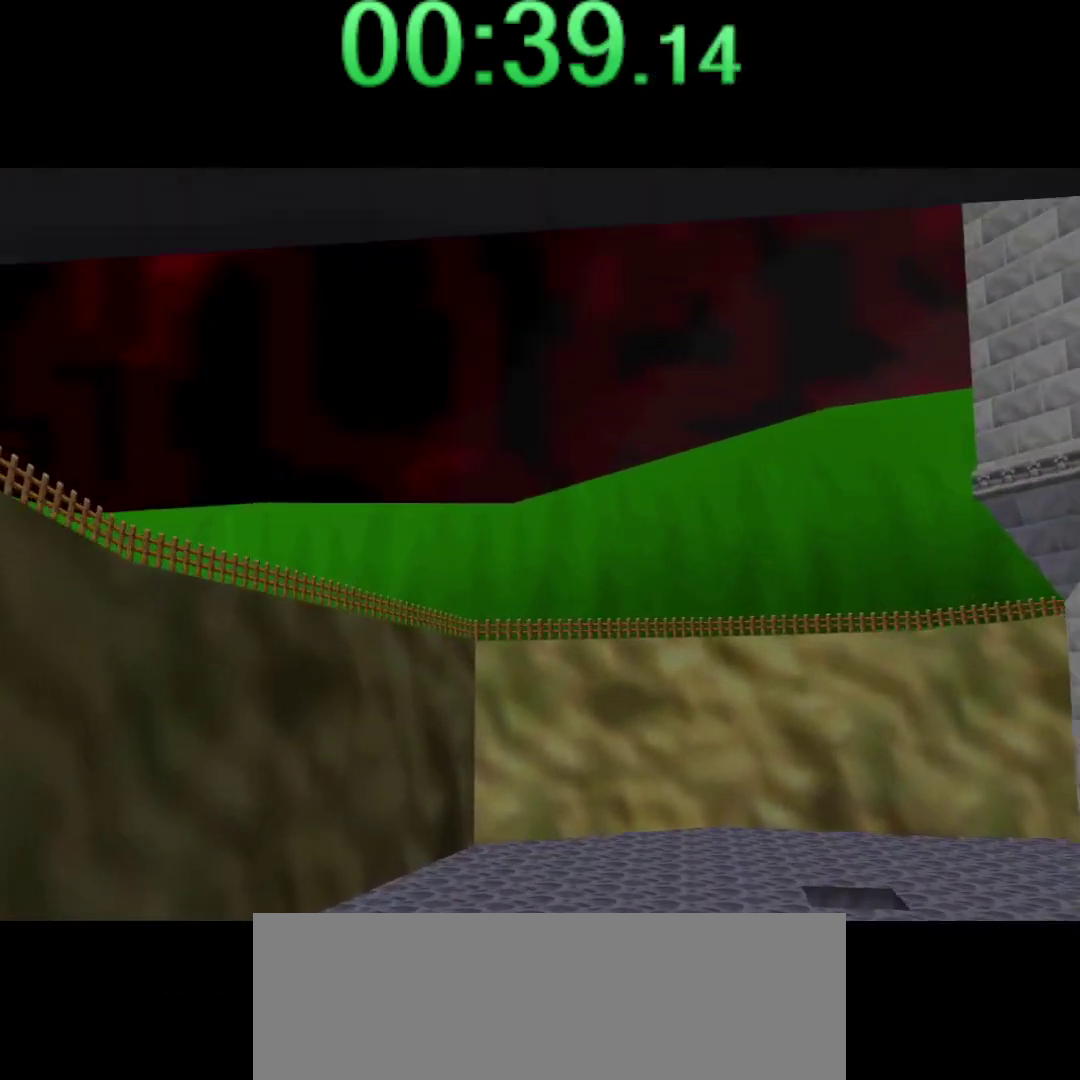
{"buttons": [], "left_stick": "center"}